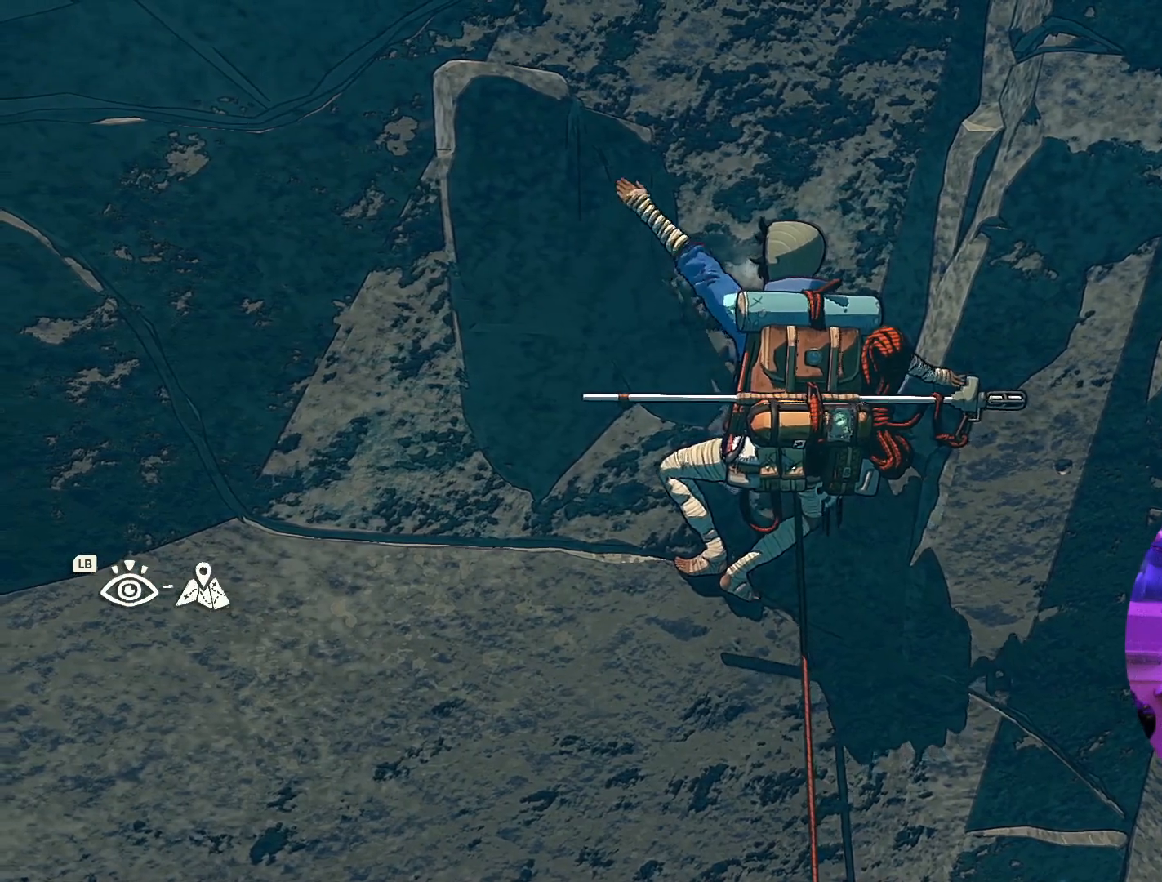
Gameplay with a controller (Xbox layout); each line is a JSON object with the inputs held at the frame after it (dt_ms = milliseconds from this image to that frame). "events" lists button and stick changes between this image and that frame as [ms after this image, input, new state], when the widget could be followed in between.
{"dt_ms": 500, "buttons": [], "left_stick": "up-left", "right_stick": "center", "events": []}
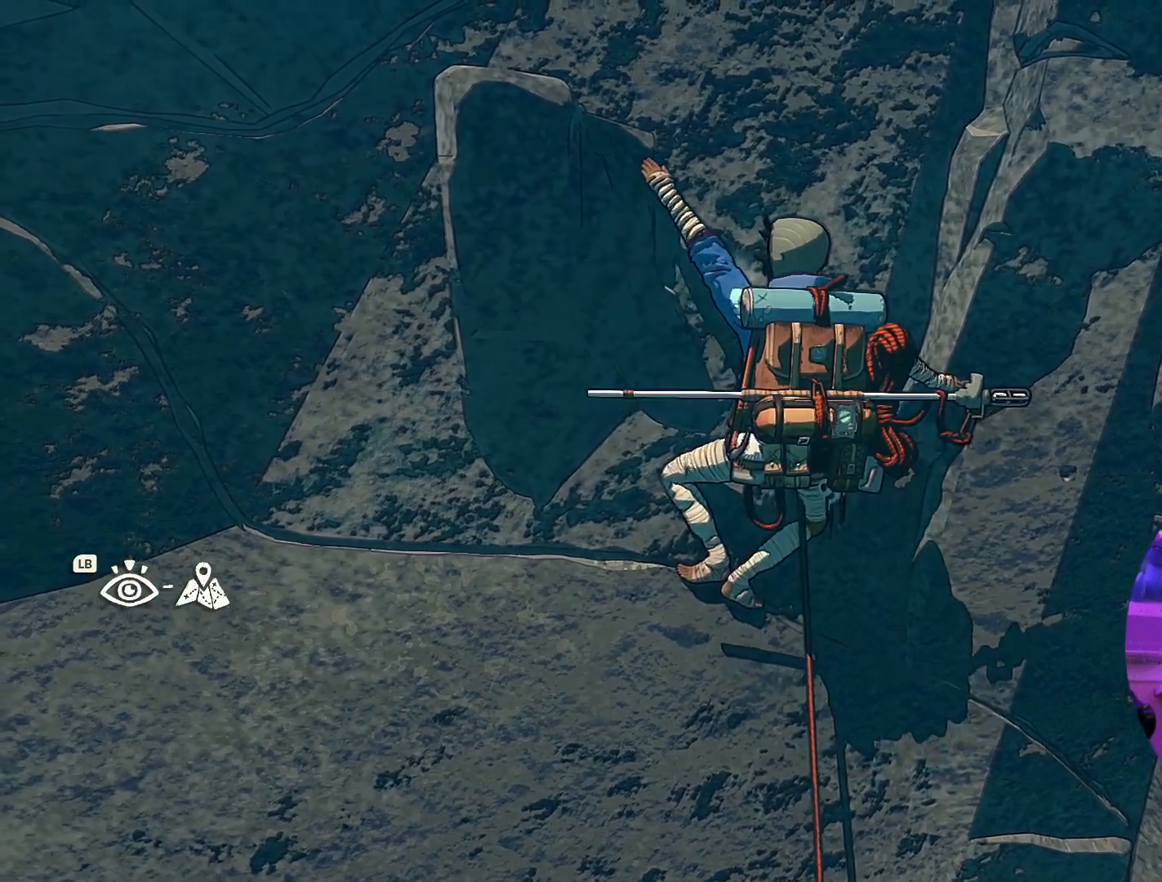
{"dt_ms": 500, "buttons": [], "left_stick": "down-left", "right_stick": "center", "events": [[67, "left_stick", "center"], [150, "left_stick", "down-right"], [334, "left_stick", "down"], [450, "left_stick", "down-left"]]}
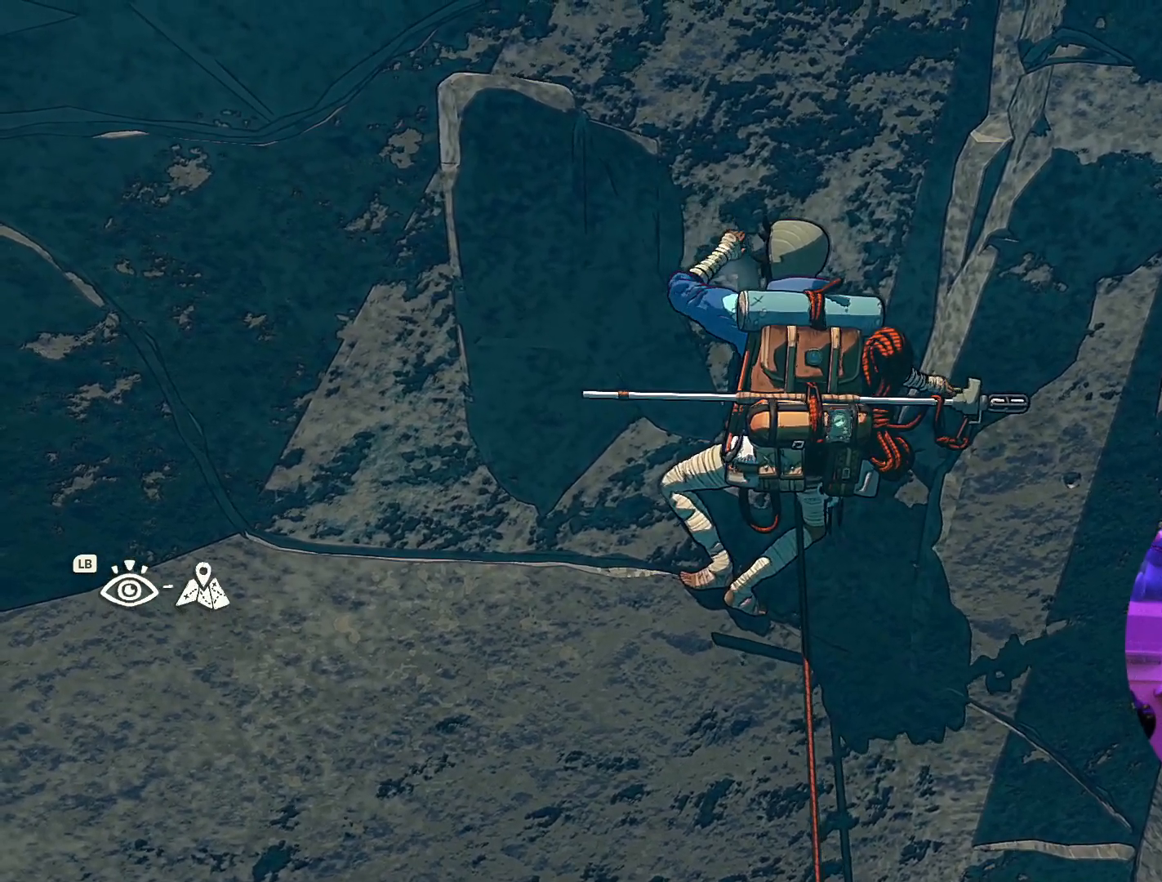
{"dt_ms": 500, "buttons": [], "left_stick": "center", "right_stick": "center", "events": [[300, "left_stick", "center"]]}
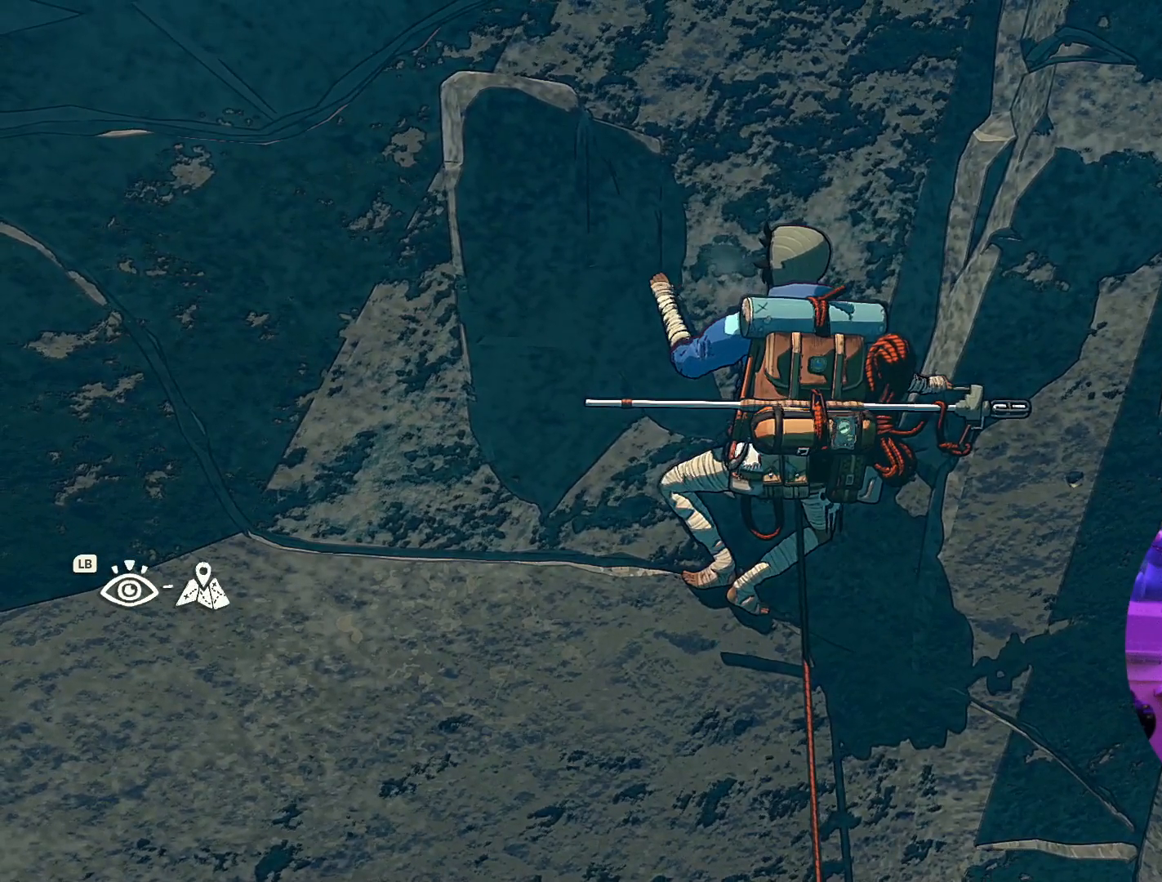
{"dt_ms": 500, "buttons": [], "left_stick": "center", "right_stick": "center", "events": [[100, "left_stick", "up-right"], [184, "left_stick", "center"], [300, "left_stick", "right"], [384, "left_stick", "center"]]}
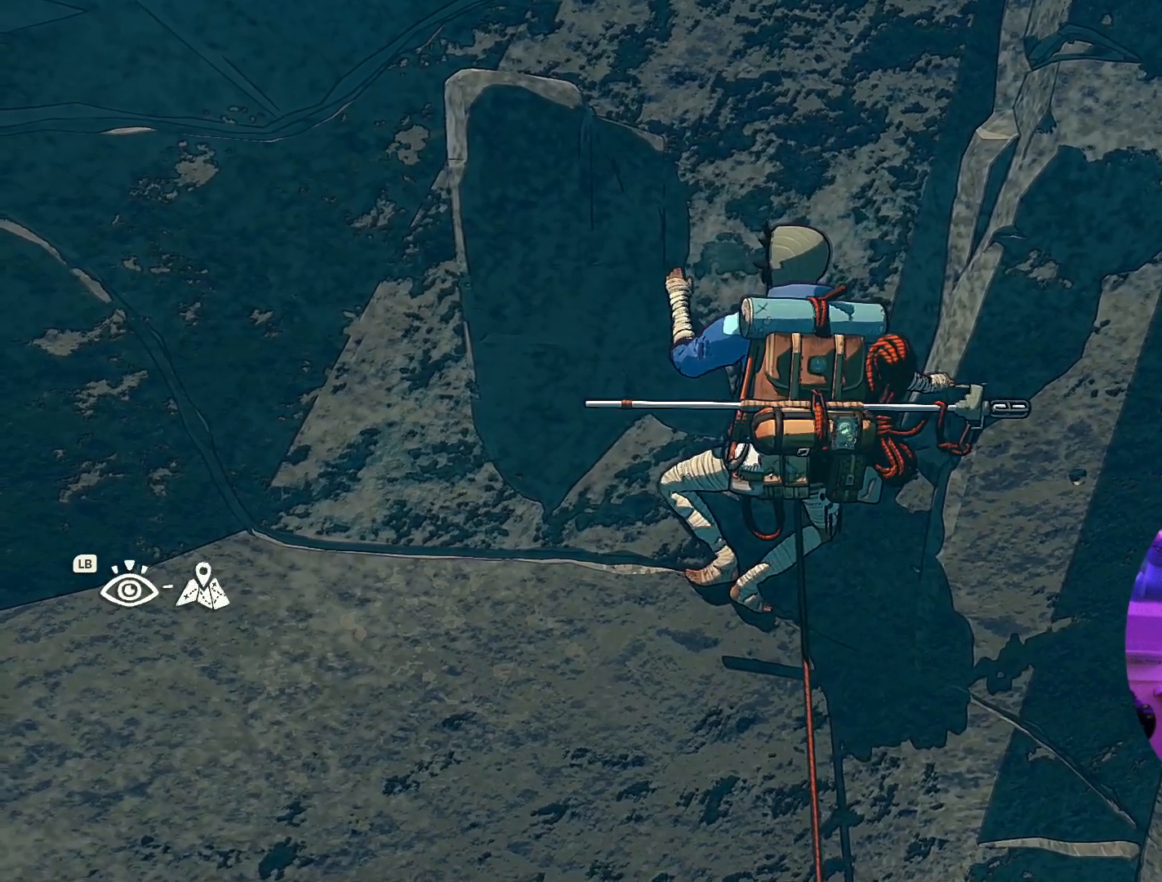
{"dt_ms": 500, "buttons": ["R1", "R2"], "left_stick": "center", "right_stick": "center"}
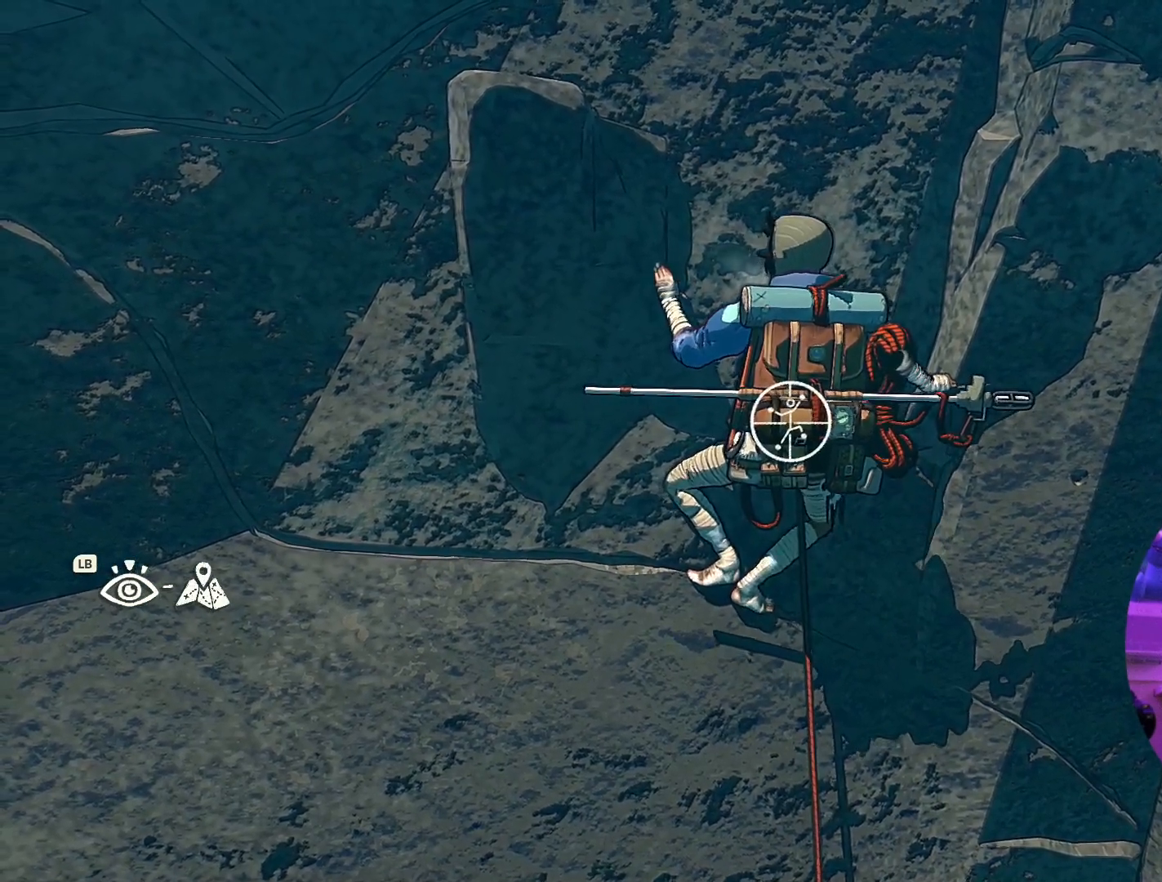
{"dt_ms": 500, "buttons": [], "left_stick": "center", "right_stick": "center", "events": [[467, "R1", "up"], [467, "R2", "up"]]}
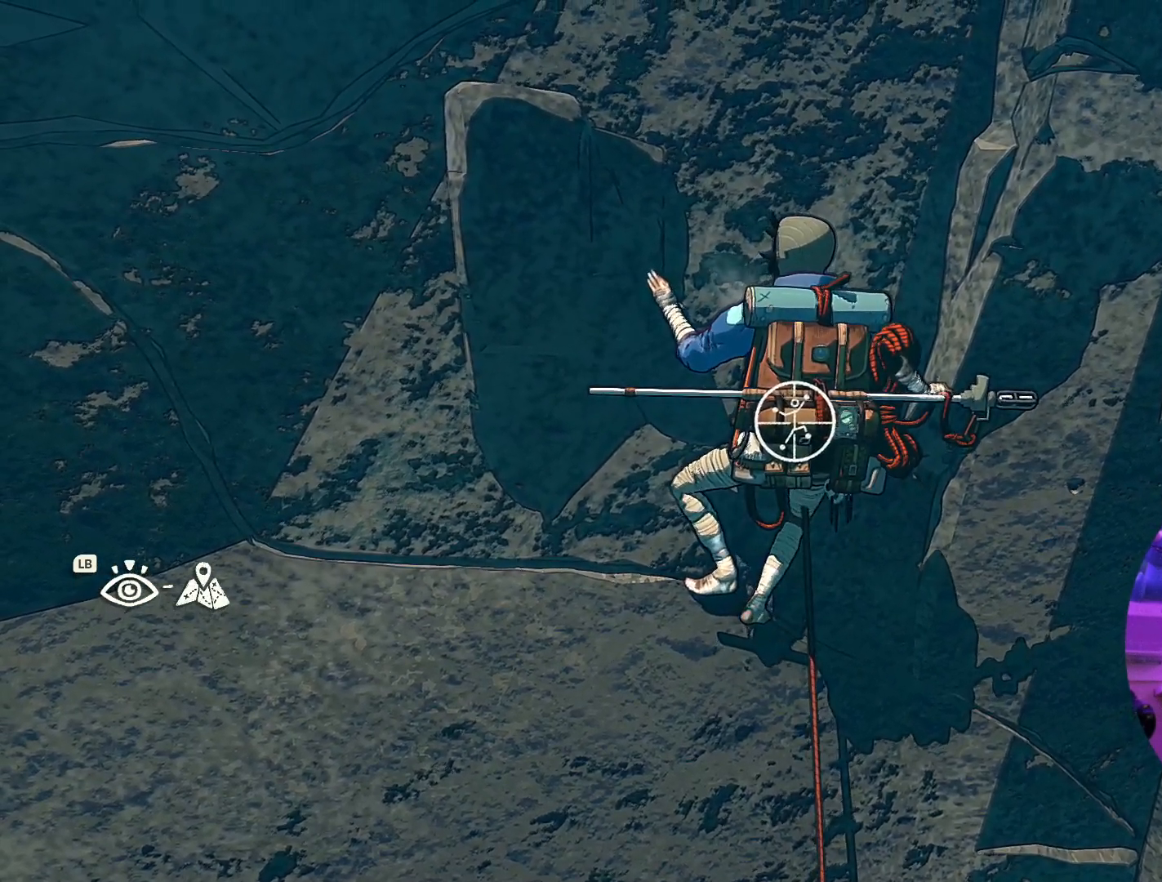
{"dt_ms": 500, "buttons": [], "left_stick": "center", "right_stick": "down-left", "events": [[100, "right_stick", "down-left"]]}
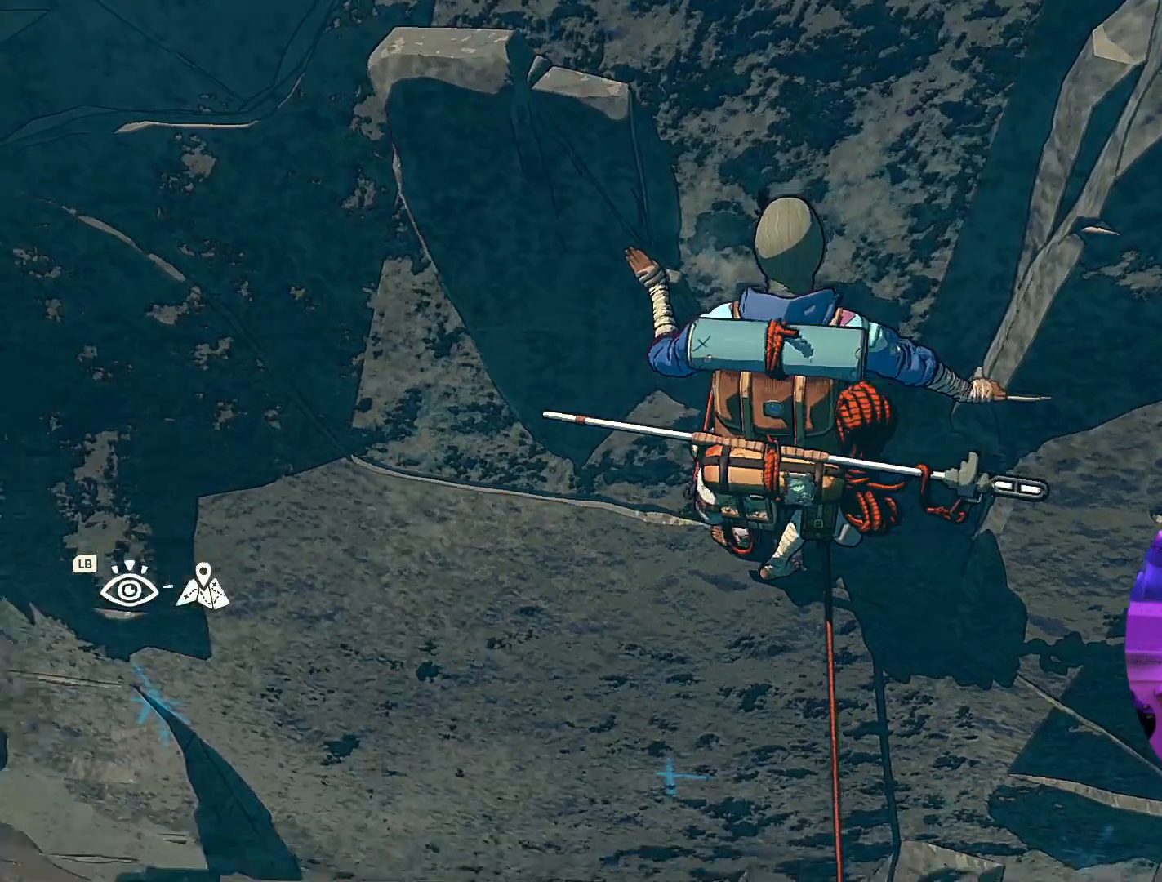
{"dt_ms": 500, "buttons": [], "left_stick": "center", "right_stick": "up-left", "events": [[334, "right_stick", "left"], [450, "right_stick", "up-left"]]}
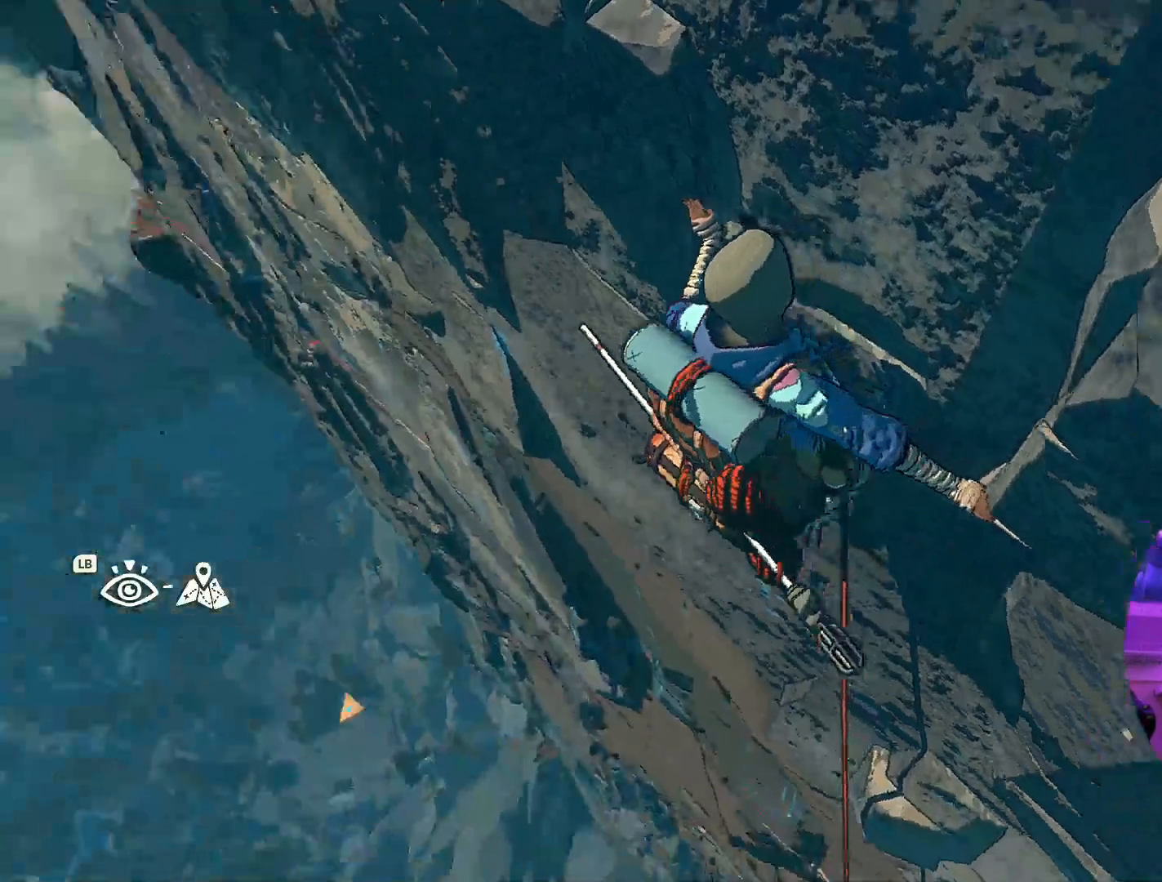
{"dt_ms": 500, "buttons": ["R1"], "left_stick": "center", "right_stick": "center", "events": [[67, "right_stick", "up"], [184, "right_stick", "center"], [367, "R1", "down"]]}
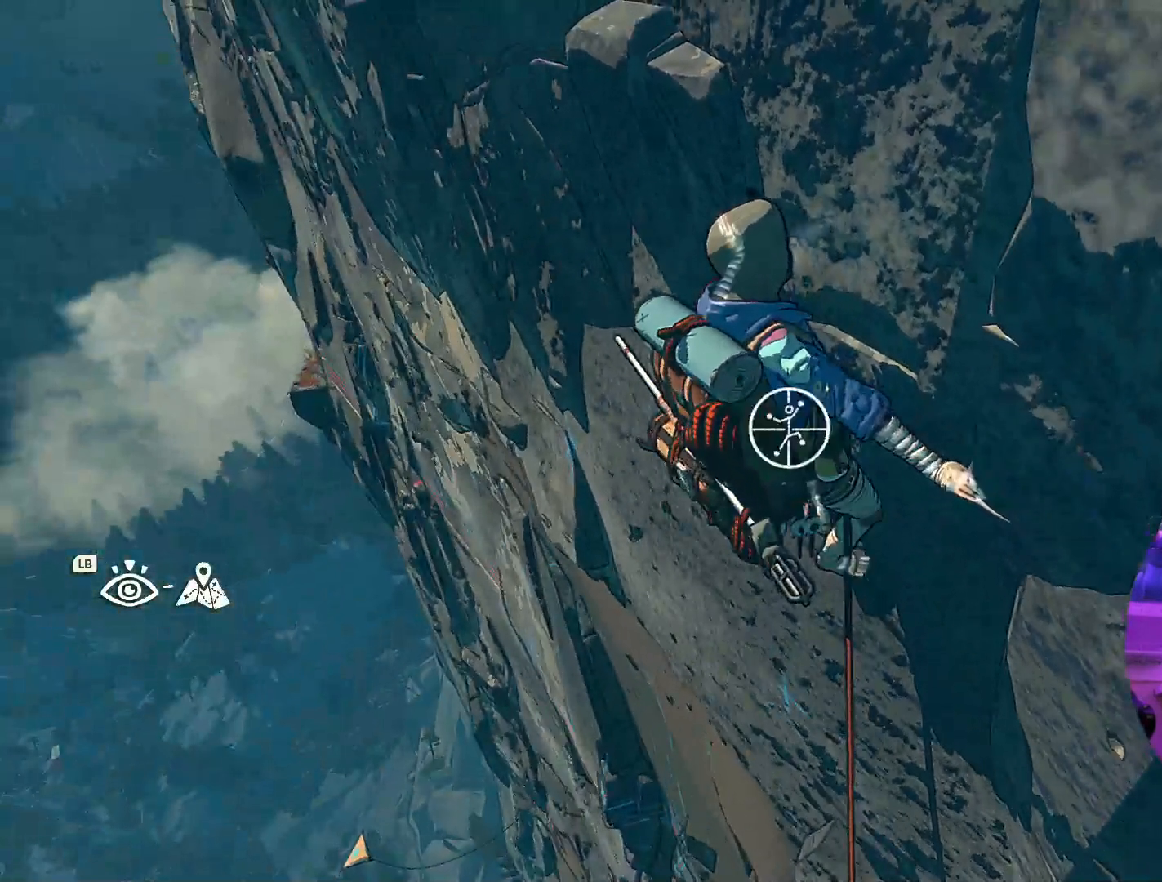
{"dt_ms": 500, "buttons": ["R1"], "left_stick": "up-right", "right_stick": "center", "events": [[50, "left_stick", "right"], [450, "left_stick", "up-right"]]}
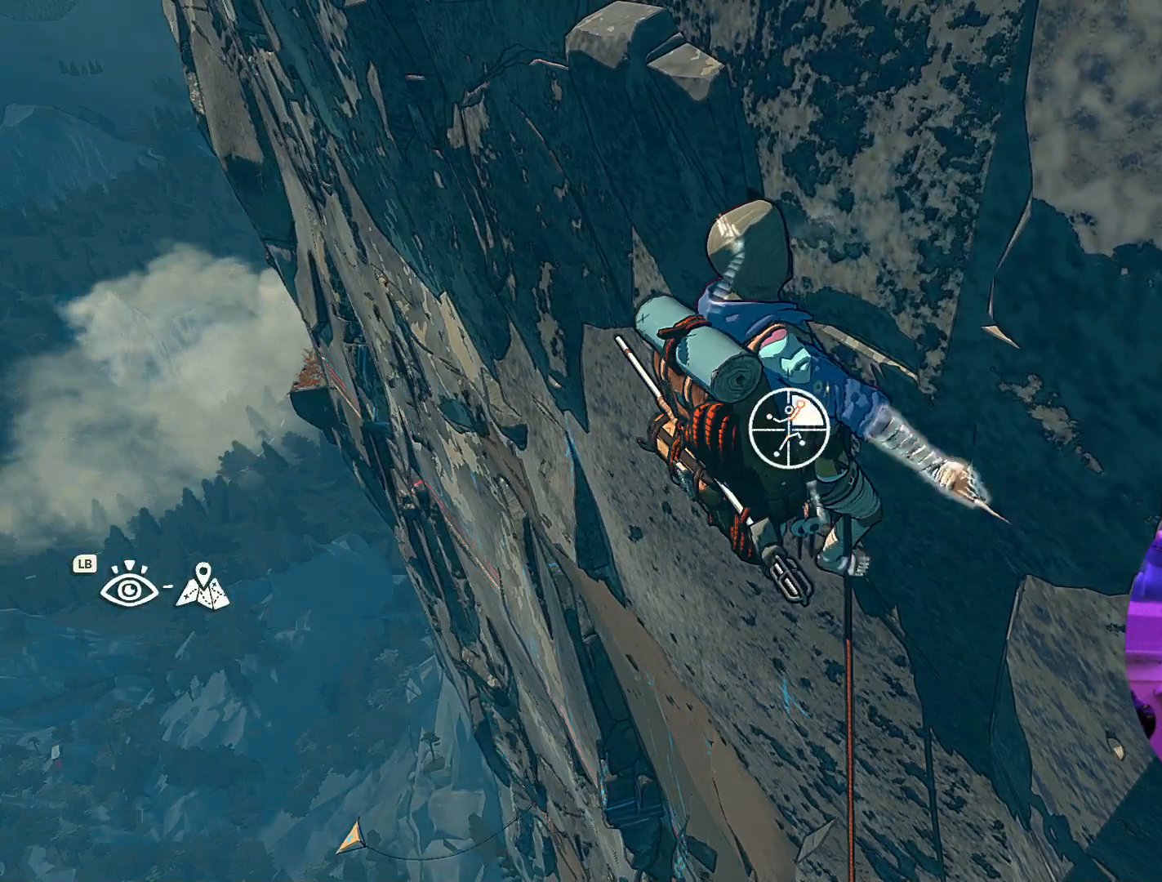
{"dt_ms": 500, "buttons": [], "left_stick": "up-left", "right_stick": "center", "events": [[234, "R1", "up"], [250, "left_stick", "up"], [350, "left_stick", "up-left"]]}
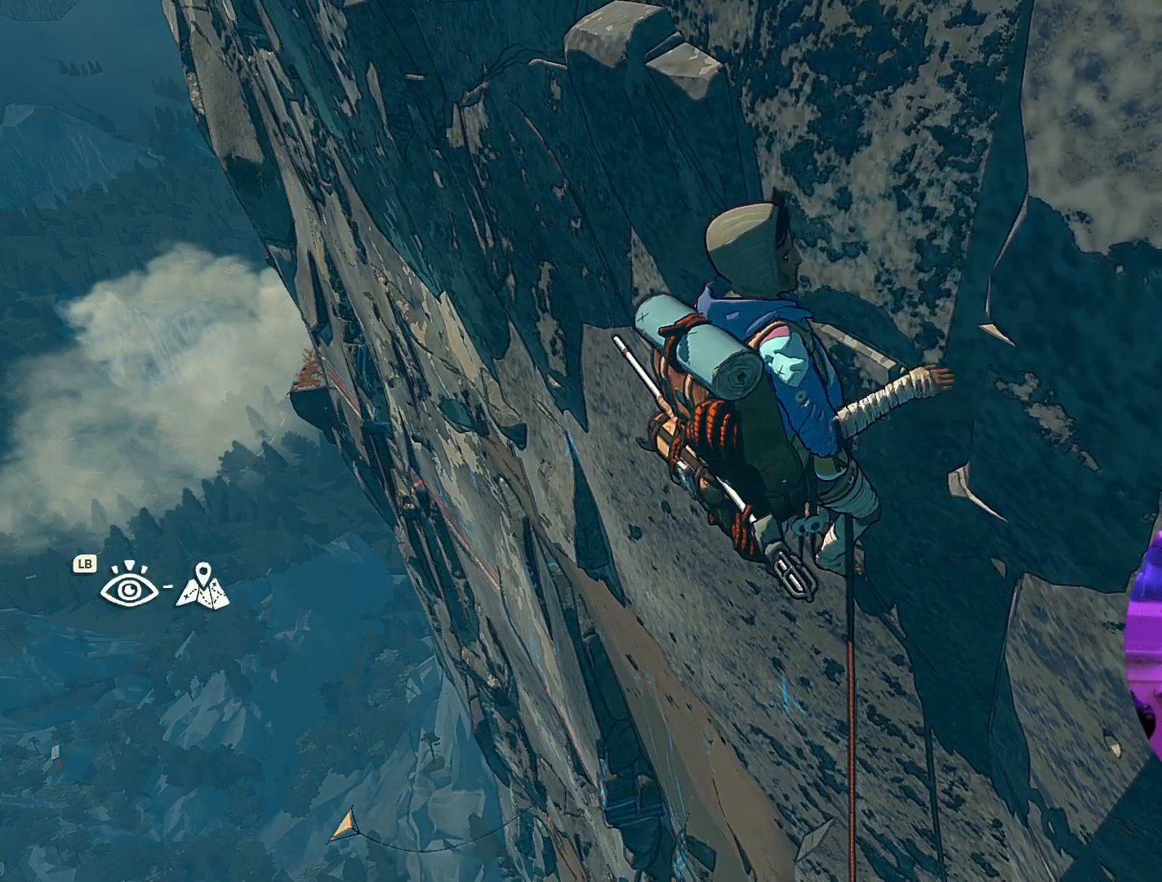
{"dt_ms": 500, "buttons": [], "left_stick": "center", "right_stick": "center", "events": [[117, "left_stick", "center"], [317, "left_stick", "down"], [500, "left_stick", "center"]]}
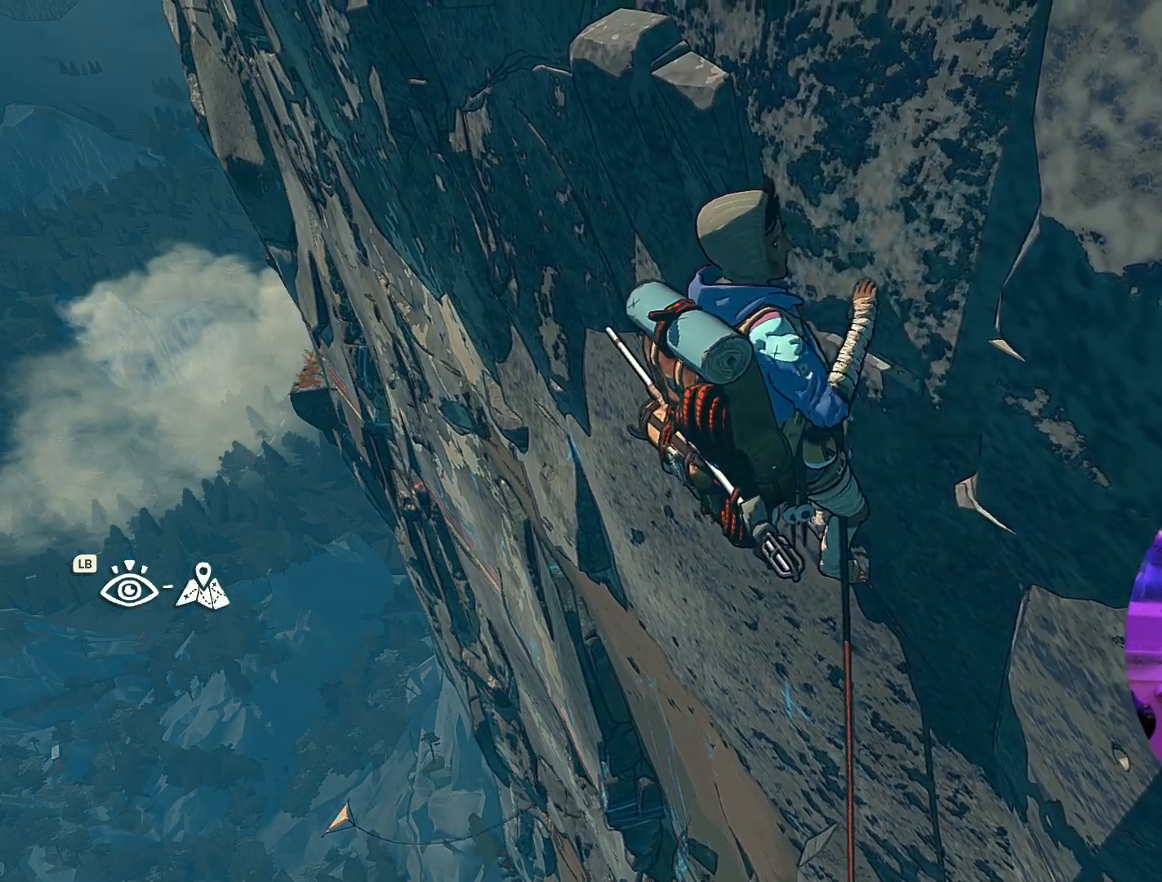
{"dt_ms": 500, "buttons": [], "left_stick": "center", "right_stick": "center", "events": [[250, "left_stick", "up-left"], [384, "left_stick", "center"]]}
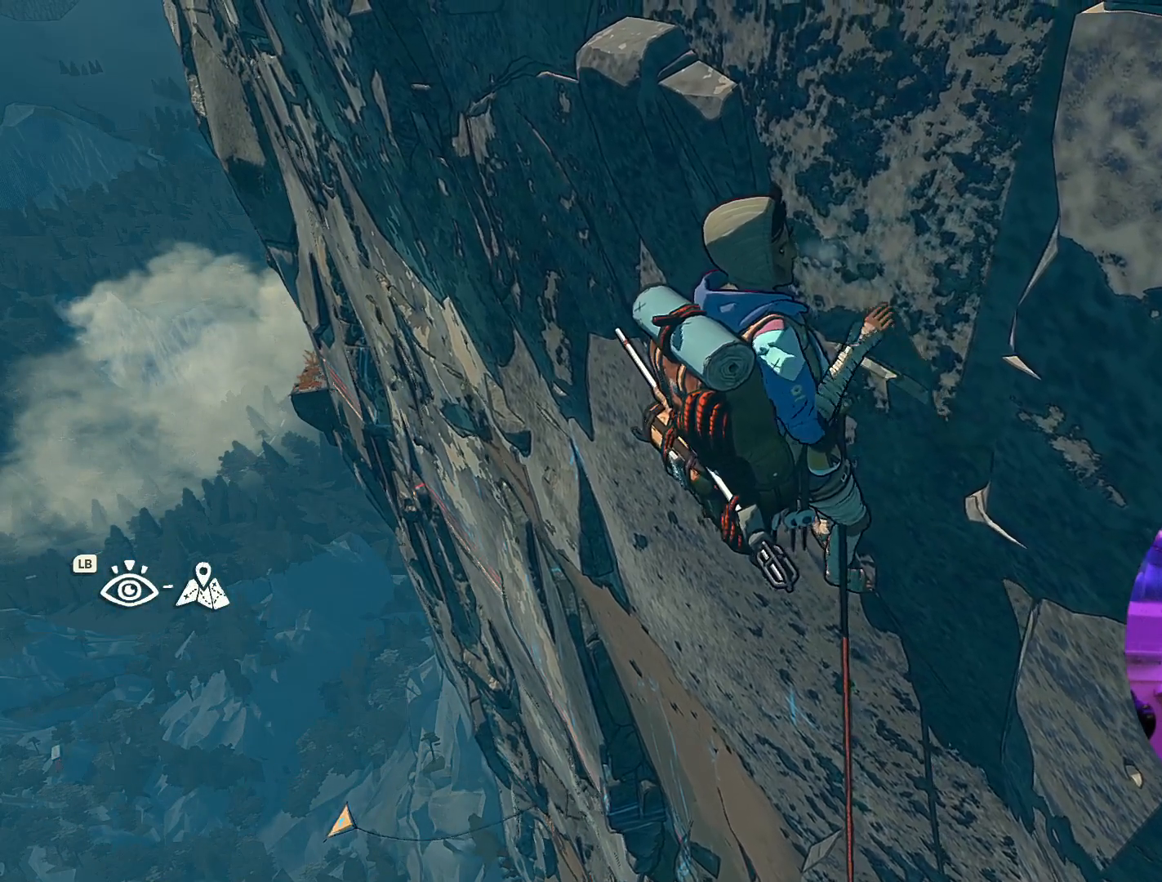
{"dt_ms": 500, "buttons": [], "left_stick": "center", "right_stick": "center", "events": [[34, "left_stick", "down-left"], [167, "left_stick", "center"], [250, "left_stick", "down-left"], [400, "left_stick", "center"]]}
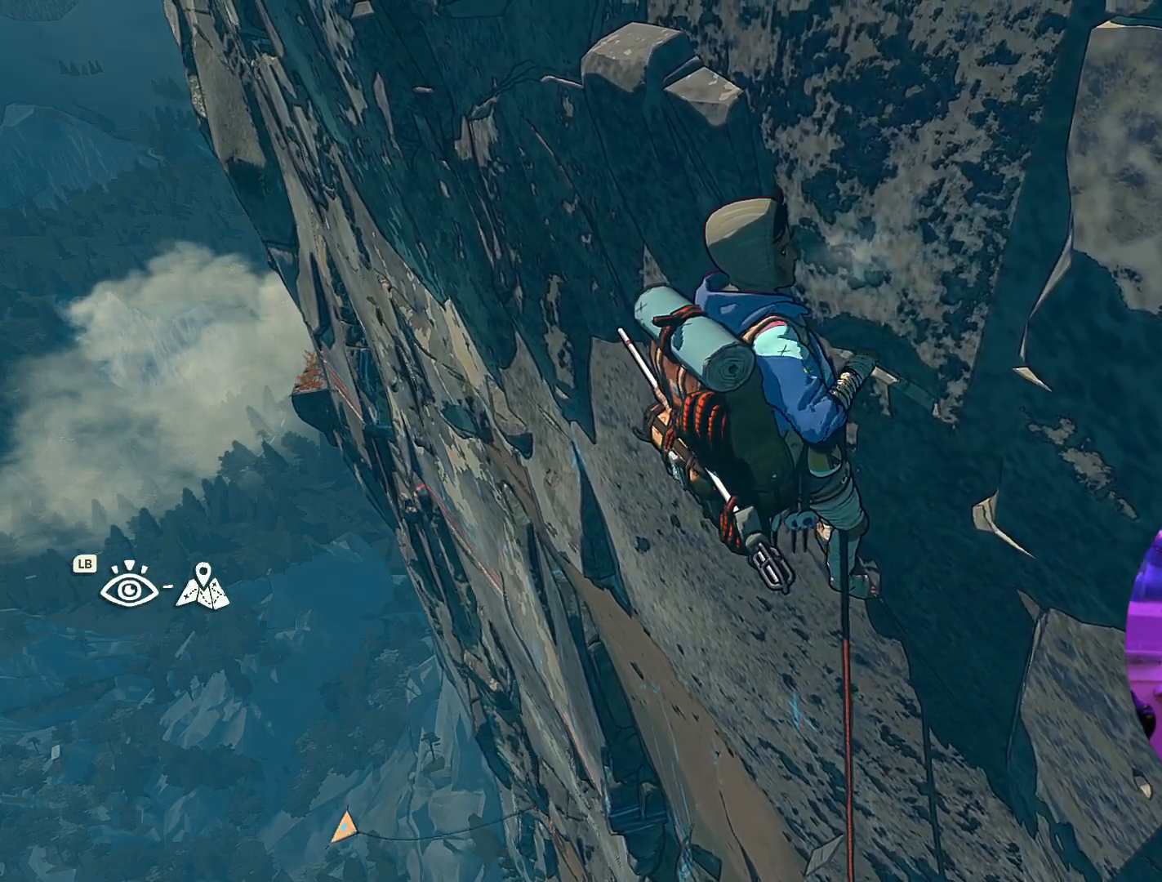
{"dt_ms": 500, "buttons": [], "left_stick": "center", "right_stick": "center", "events": [[100, "left_stick", "left"], [217, "left_stick", "center"]]}
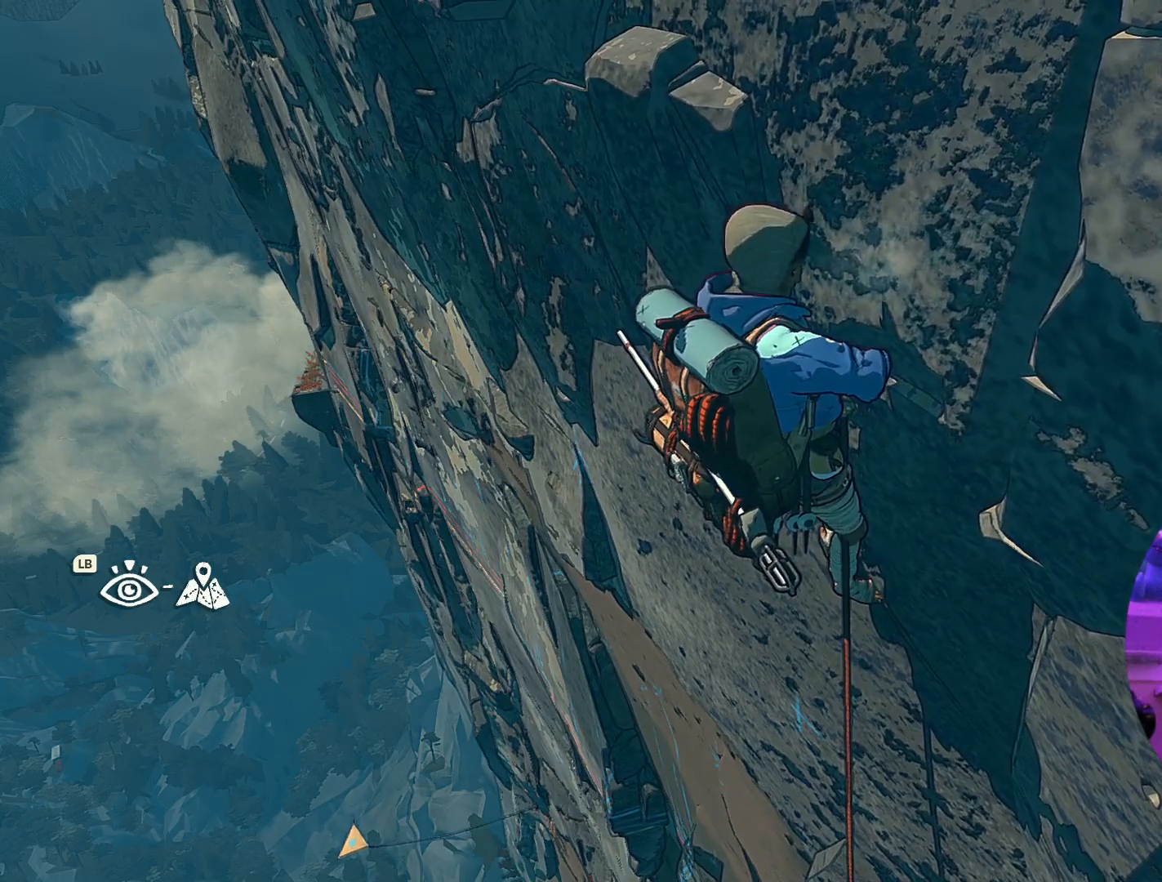
{"dt_ms": 500, "buttons": ["R1"], "left_stick": "center", "right_stick": "center", "events": [[134, "R1", "down"]]}
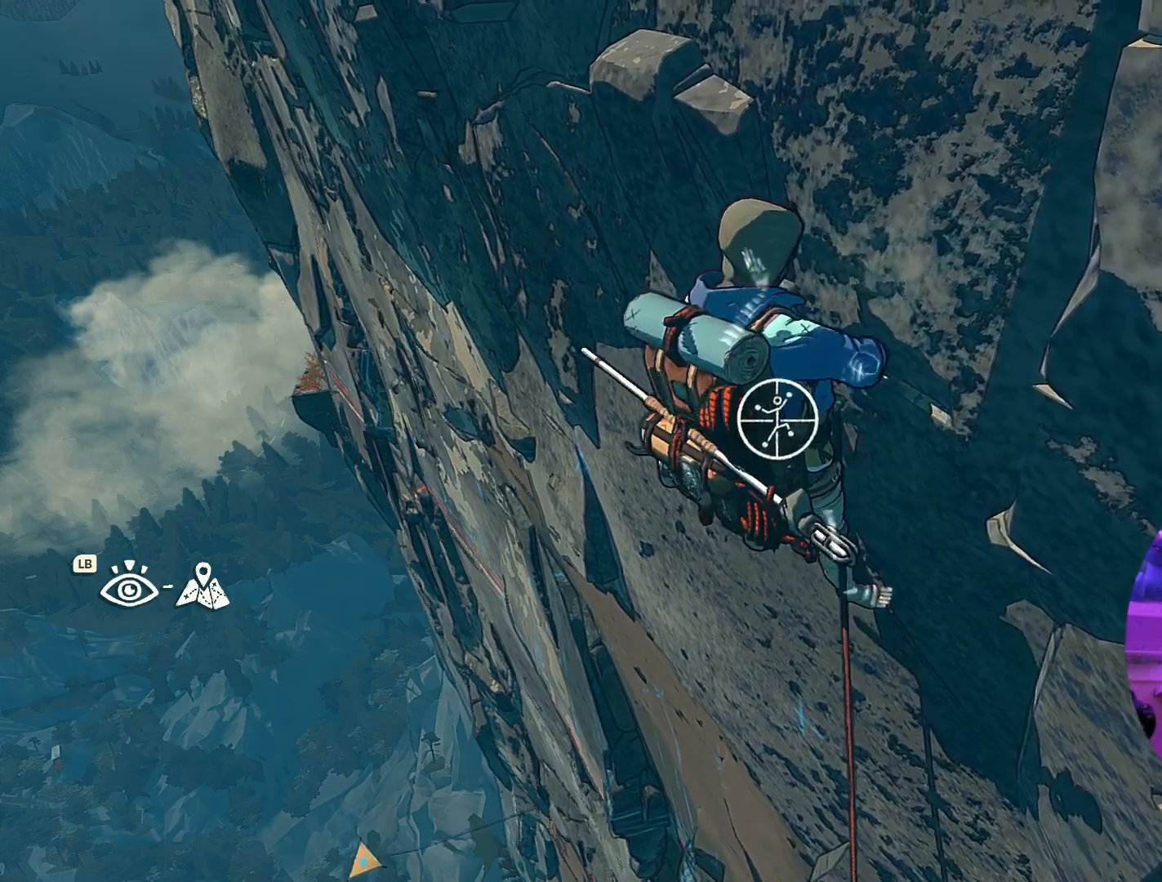
{"dt_ms": 500, "buttons": [], "left_stick": "center", "right_stick": "down-left", "events": [[84, "R1", "up"], [300, "right_stick", "down-left"]]}
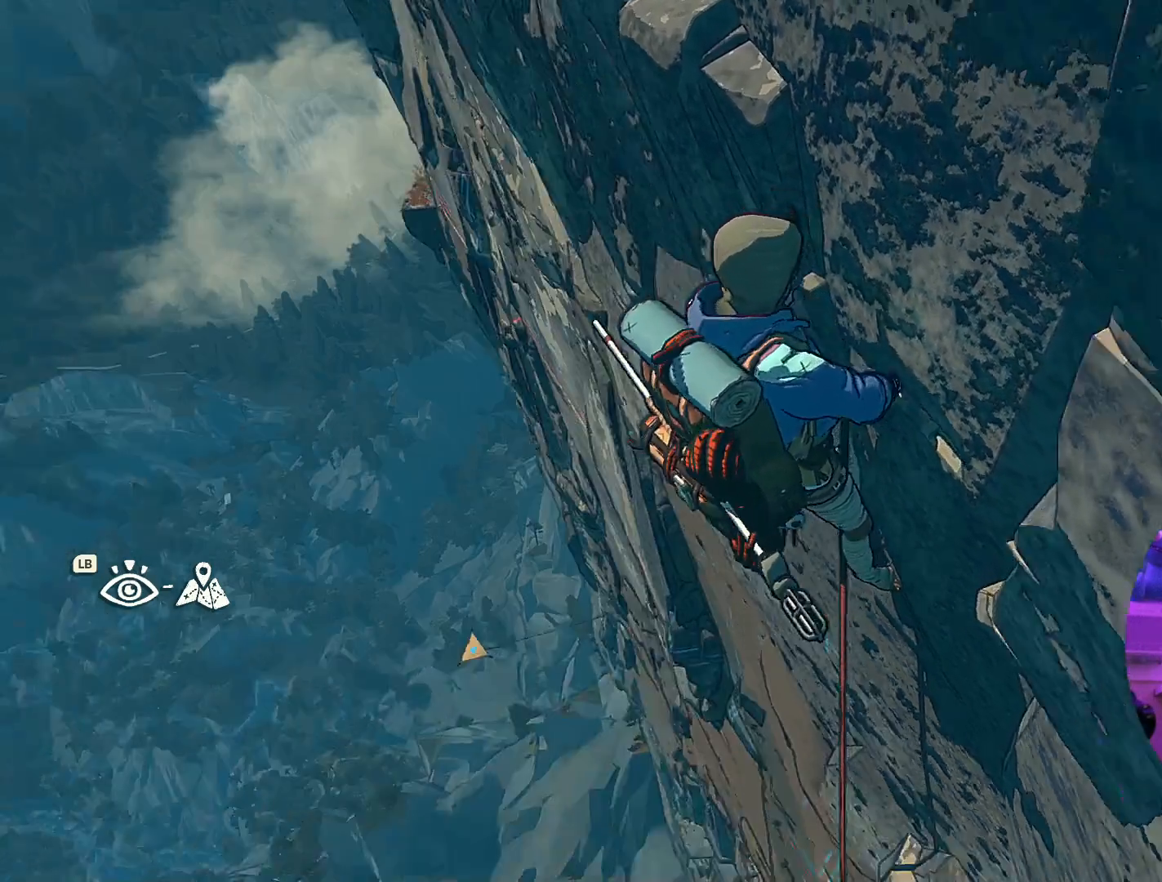
{"dt_ms": 500, "buttons": [], "left_stick": "center", "right_stick": "right", "events": [[384, "right_stick", "center"], [500, "right_stick", "right"]]}
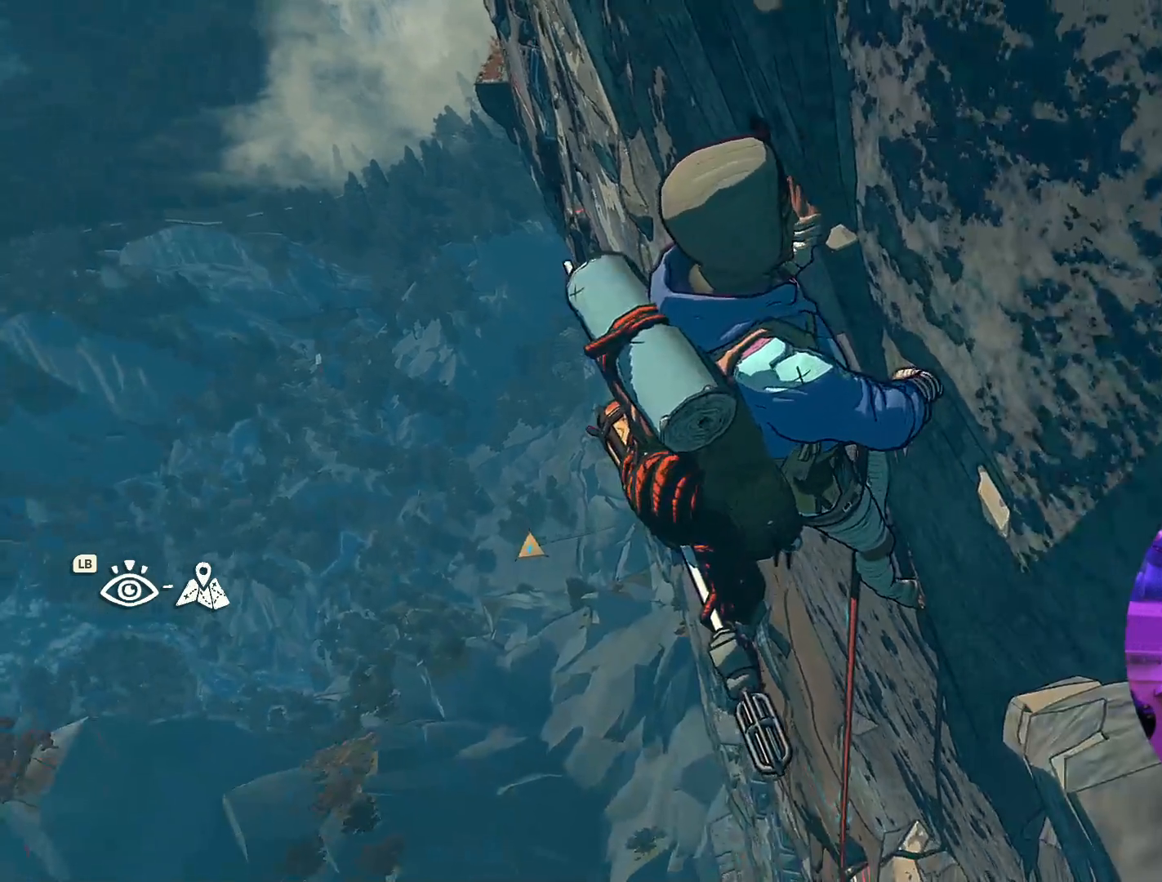
{"dt_ms": 500, "buttons": [], "left_stick": "center", "right_stick": "up", "events": [[234, "right_stick", "up-right"], [484, "right_stick", "up"]]}
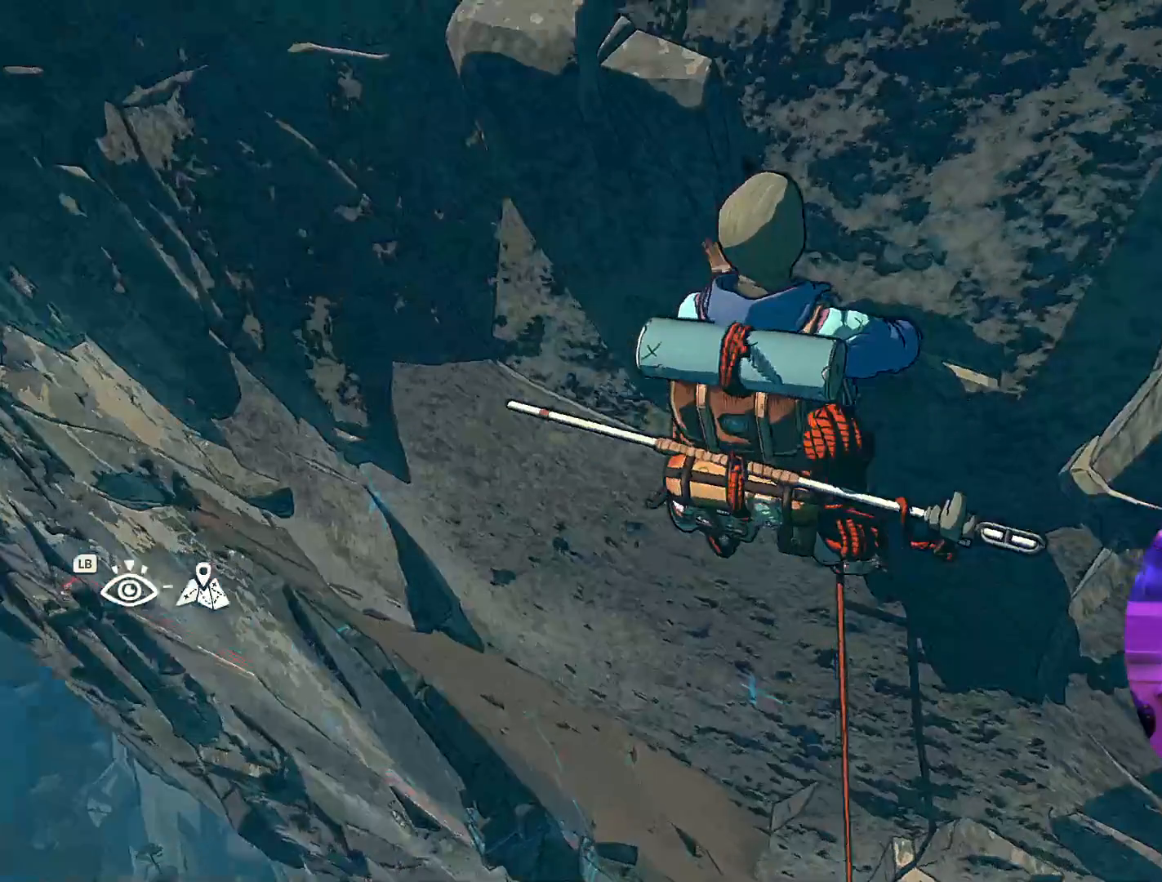
{"dt_ms": 500, "buttons": ["R1", "R2"], "left_stick": "up-left", "right_stick": "center", "events": [[17, "right_stick", "center"], [134, "R1", "down"], [134, "R2", "down"], [267, "left_stick", "up-left"]]}
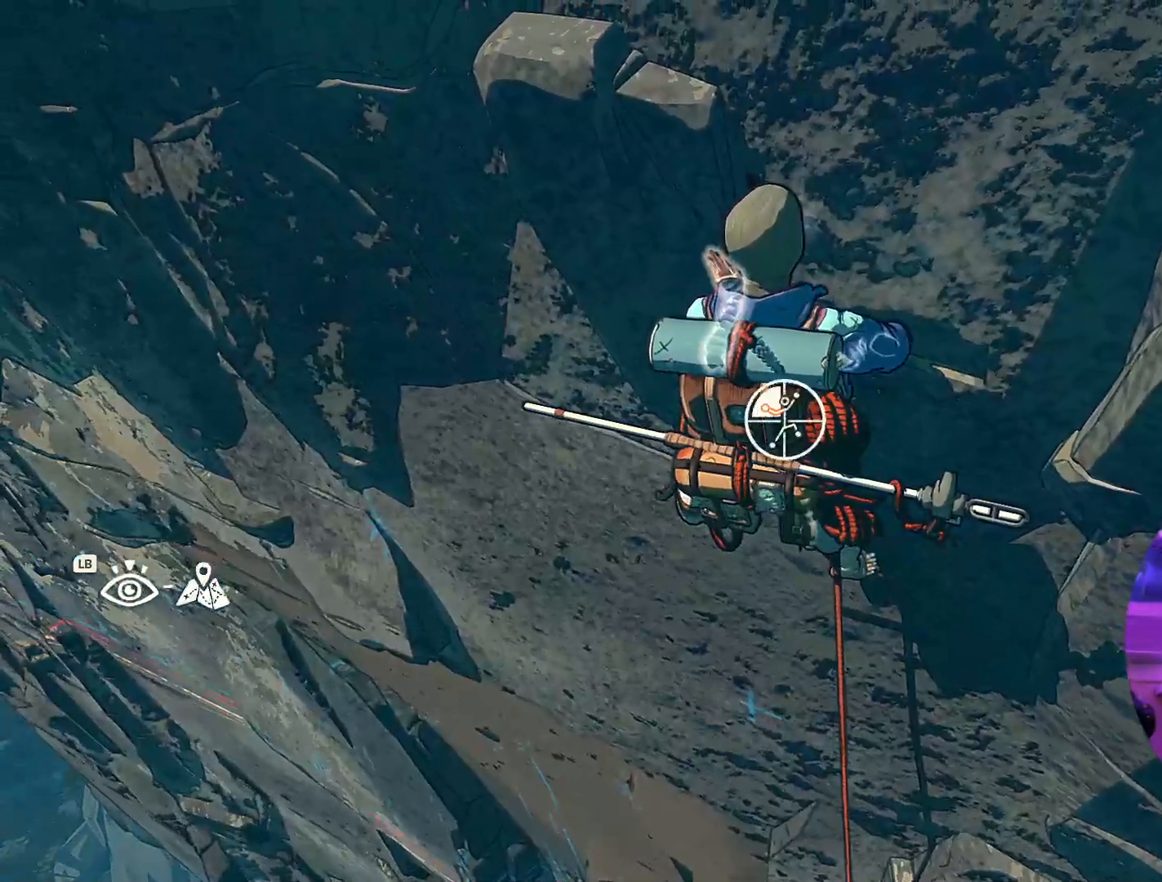
{"dt_ms": 500, "buttons": [], "left_stick": "up-left", "right_stick": "center", "events": [[67, "R2", "up"], [84, "R1", "up"]]}
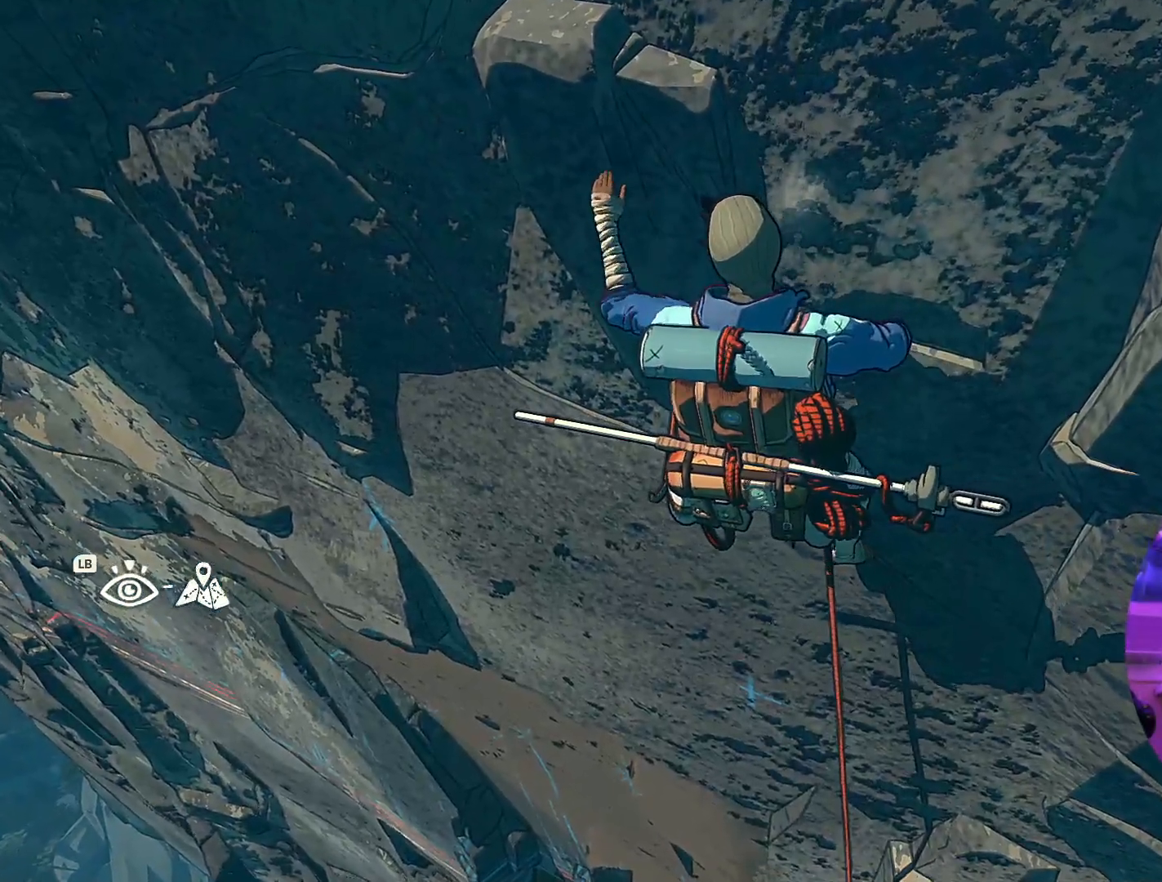
{"dt_ms": 500, "buttons": [], "left_stick": "up", "right_stick": "center", "events": [[100, "left_stick", "up"]]}
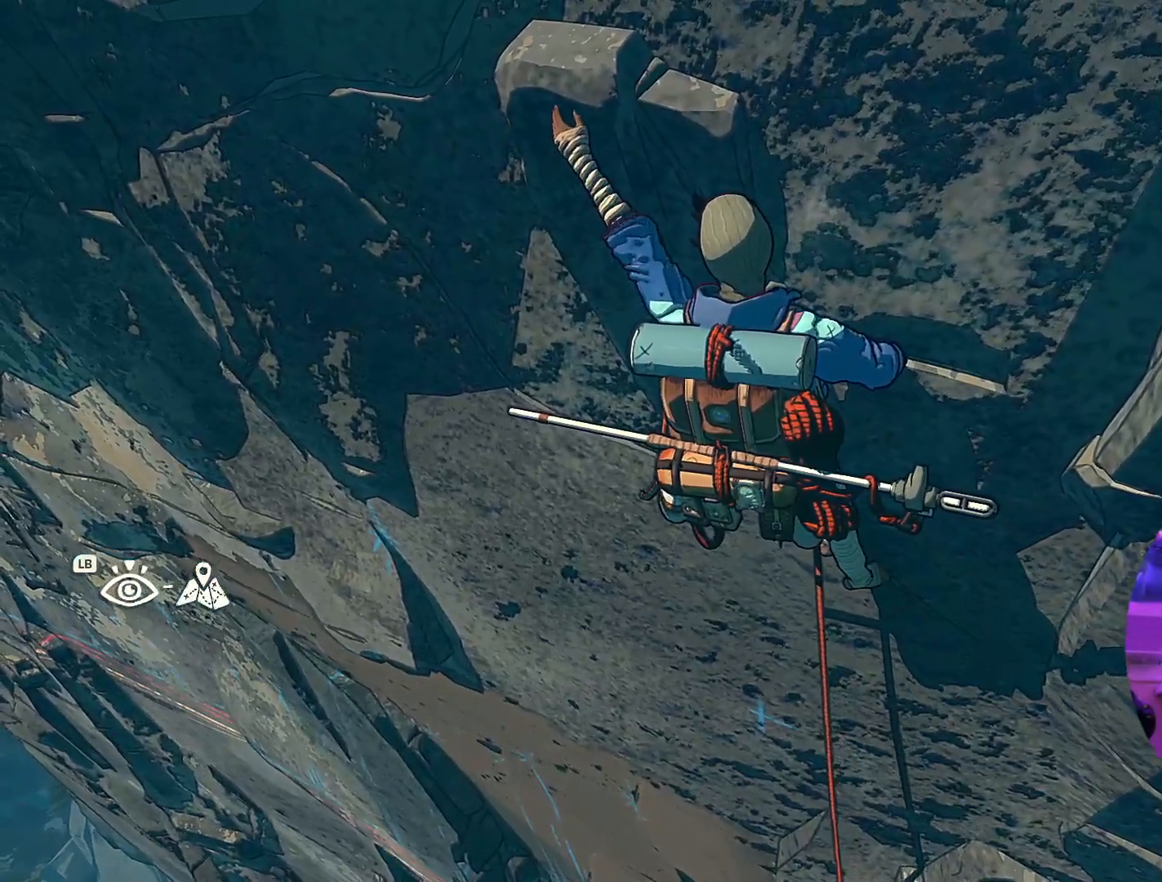
{"dt_ms": 500, "buttons": [], "left_stick": "up-right", "right_stick": "center", "events": [[134, "left_stick", "up-right"]]}
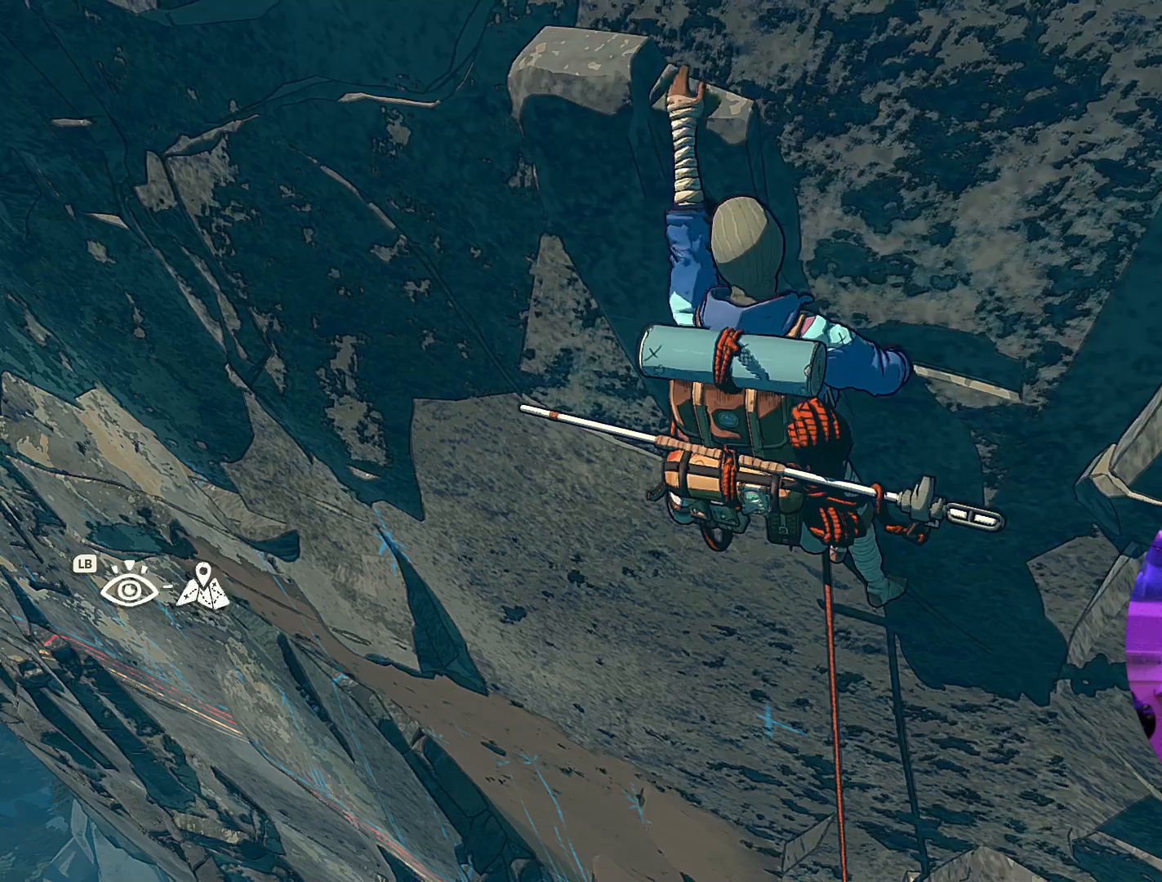
{"dt_ms": 500, "buttons": [], "left_stick": "center", "right_stick": "center", "events": [[84, "left_stick", "center"], [100, "R1", "down"], [450, "R1", "up"]]}
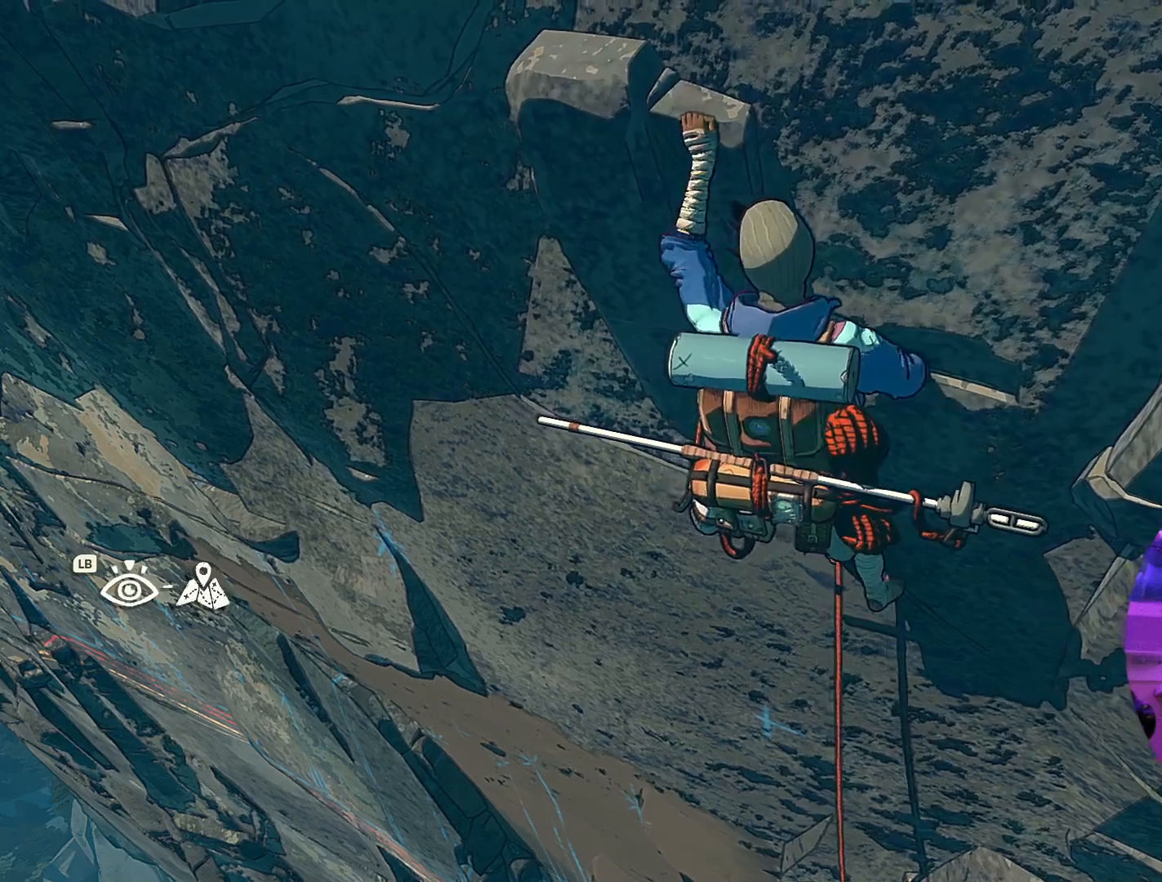
{"dt_ms": 500, "buttons": [], "left_stick": "center", "right_stick": "up-right", "events": [[167, "right_stick", "up-right"]]}
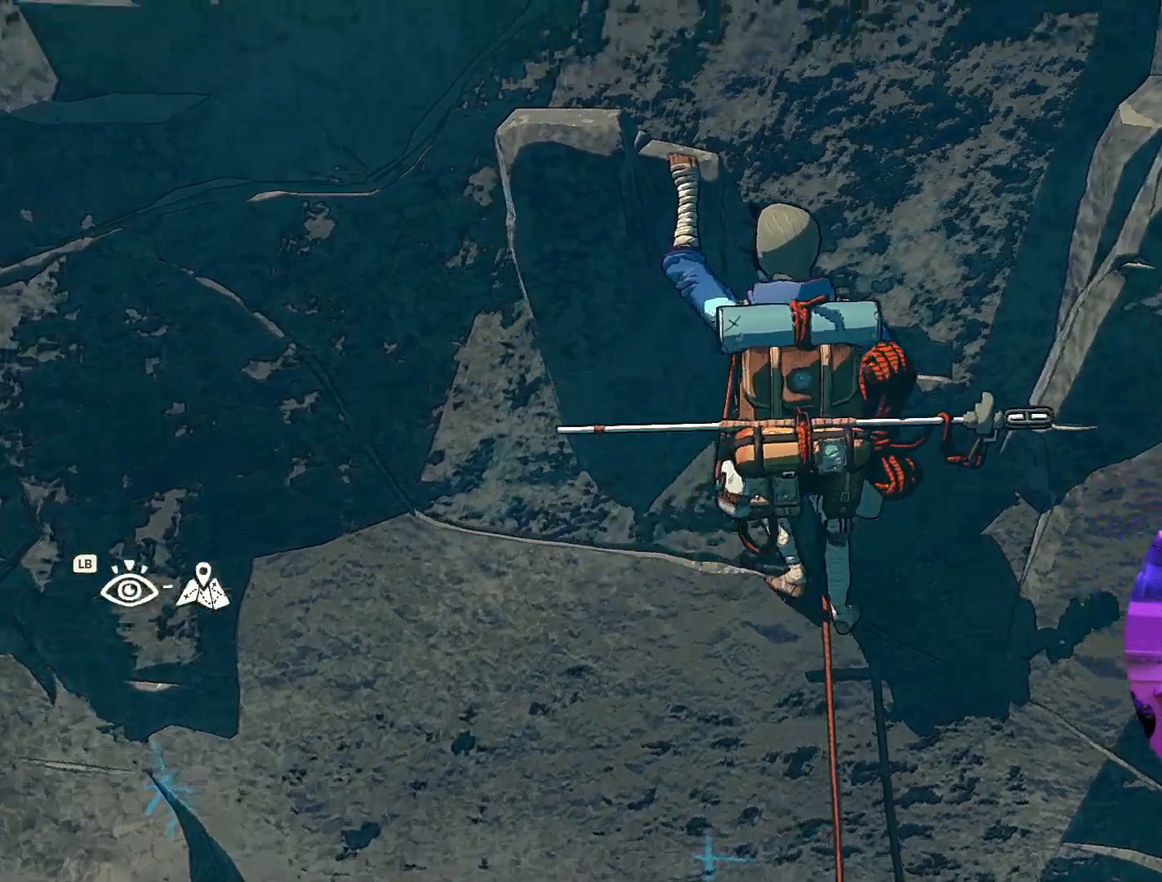
{"dt_ms": 500, "buttons": [], "left_stick": "center", "right_stick": "center", "events": [[450, "right_stick", "center"]]}
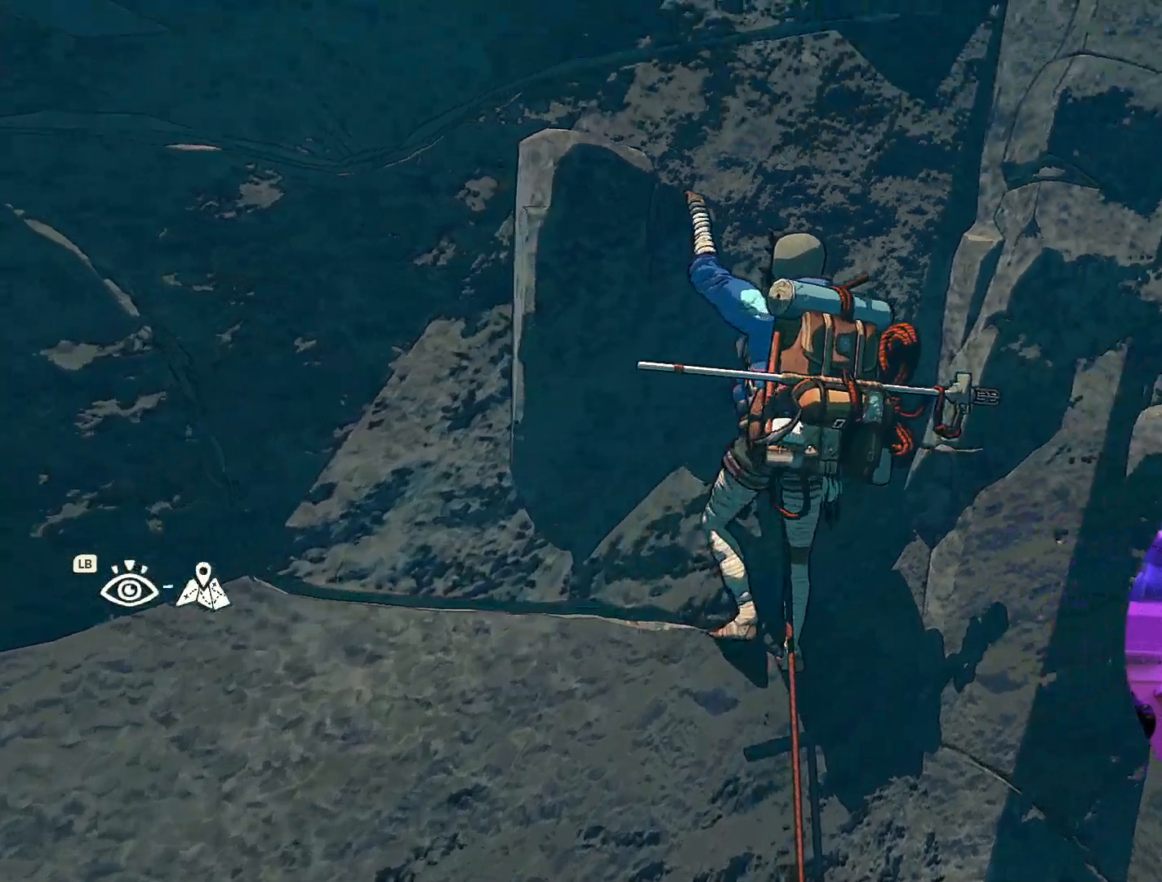
{"dt_ms": 1000, "buttons": ["R1"], "left_stick": "center", "right_stick": "center"}
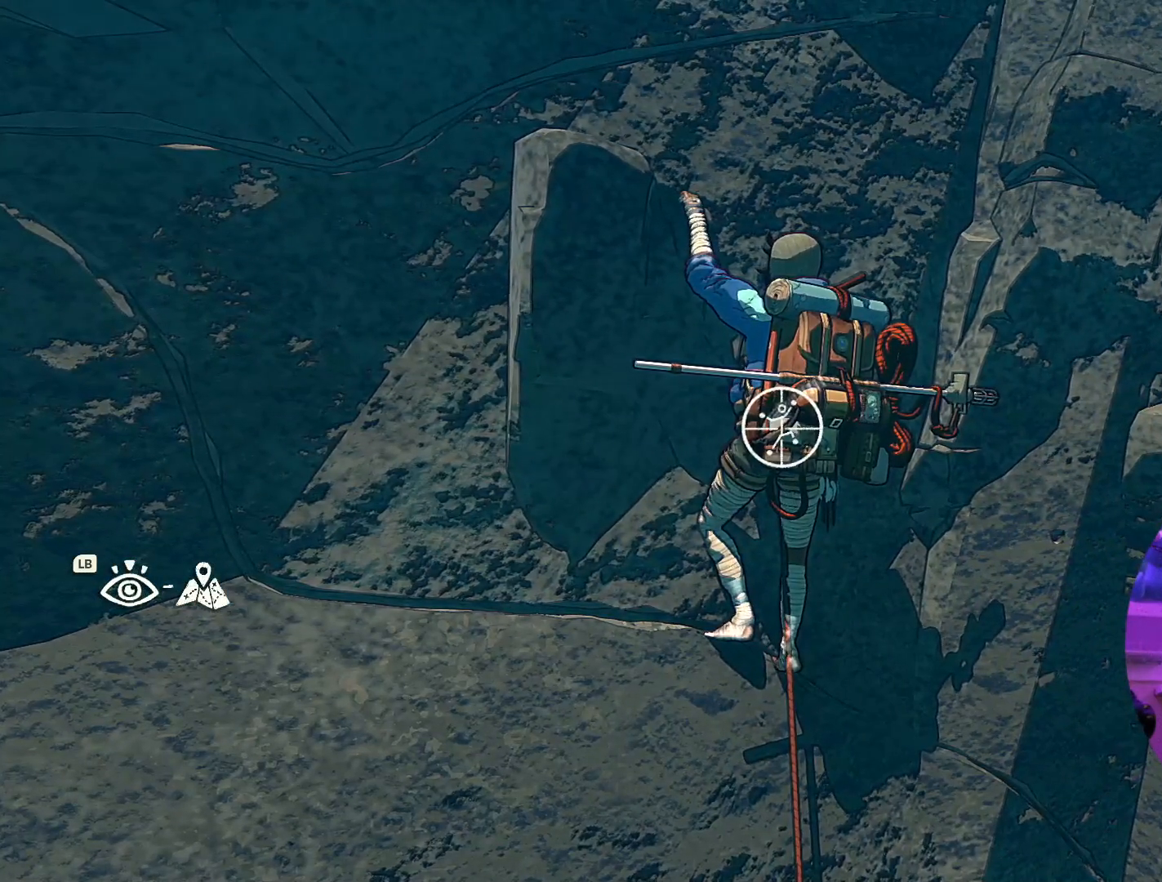
{"dt_ms": 500, "buttons": ["R1"], "left_stick": "center", "right_stick": "center", "events": []}
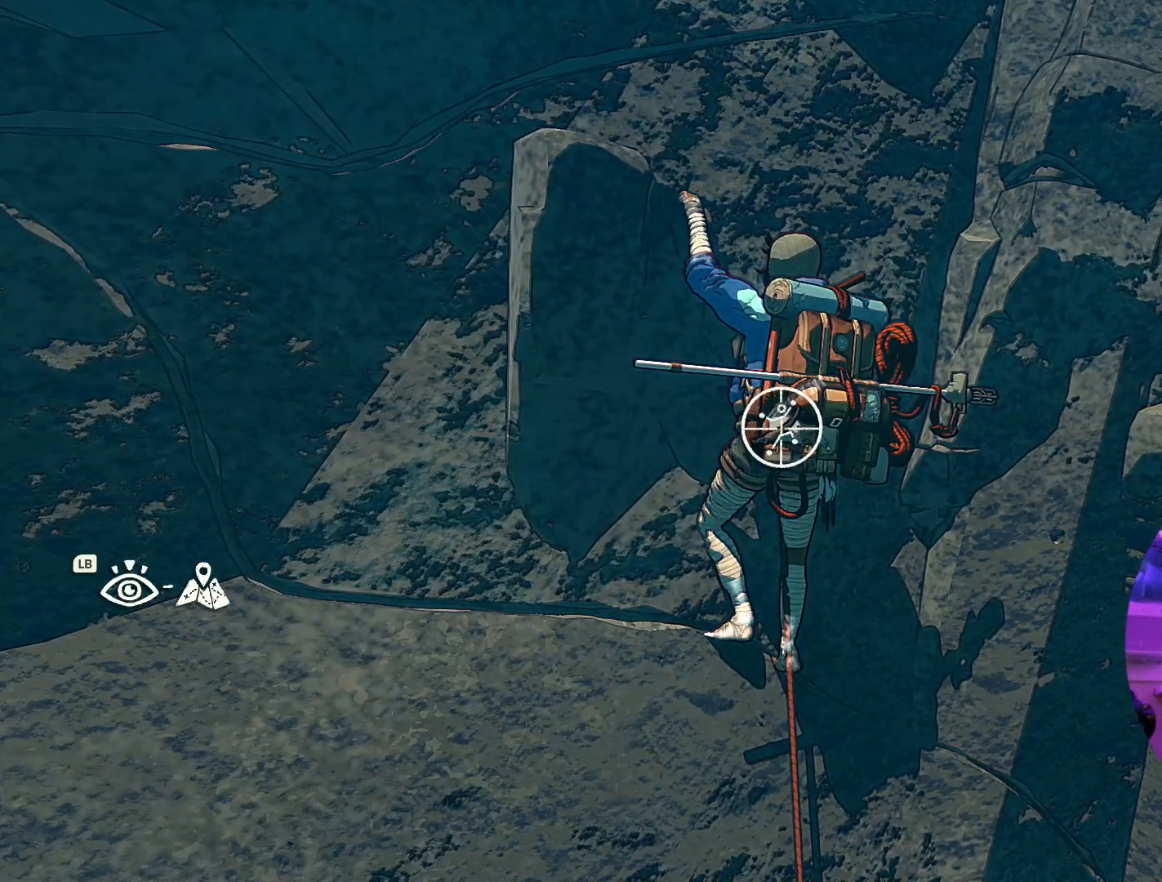
{"dt_ms": 500, "buttons": ["R1"], "left_stick": "center", "right_stick": "center", "events": []}
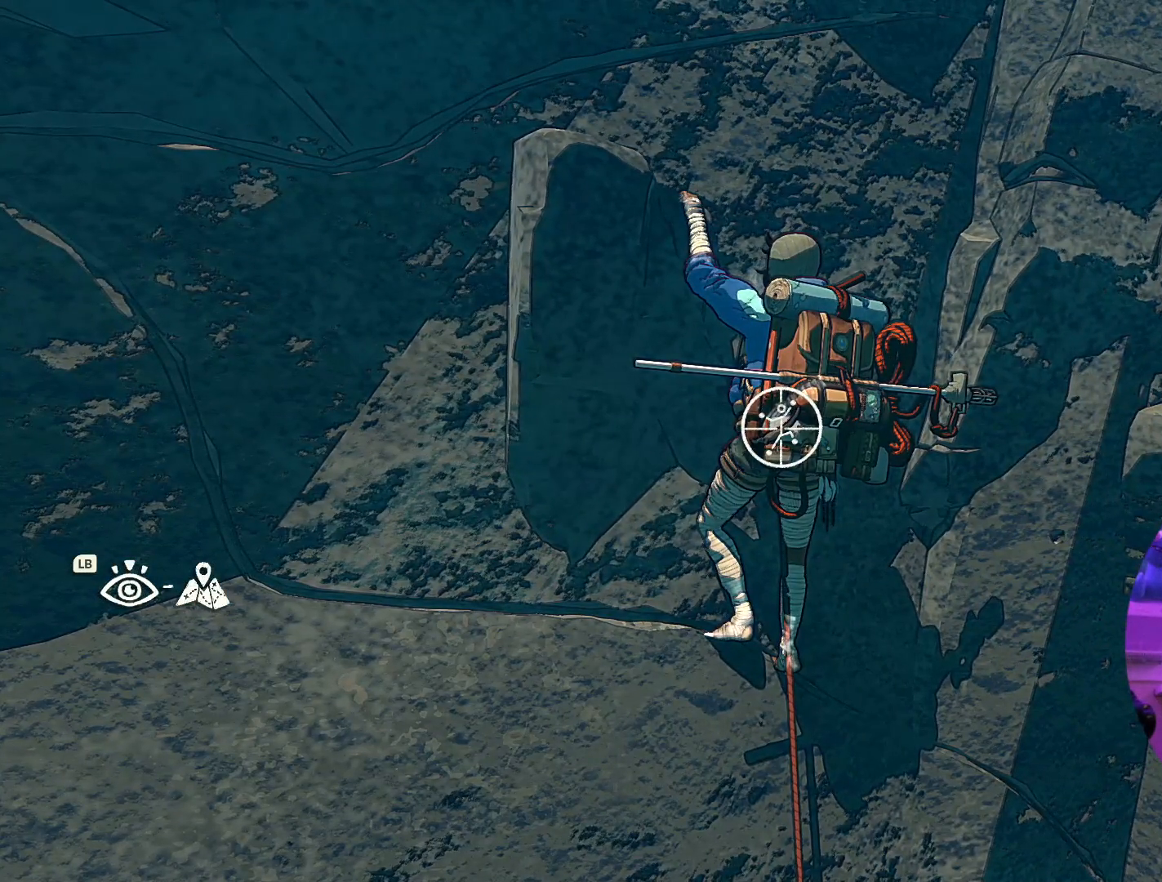
{"dt_ms": 500, "buttons": [], "left_stick": "center", "right_stick": "center", "events": [[467, "R1", "up"]]}